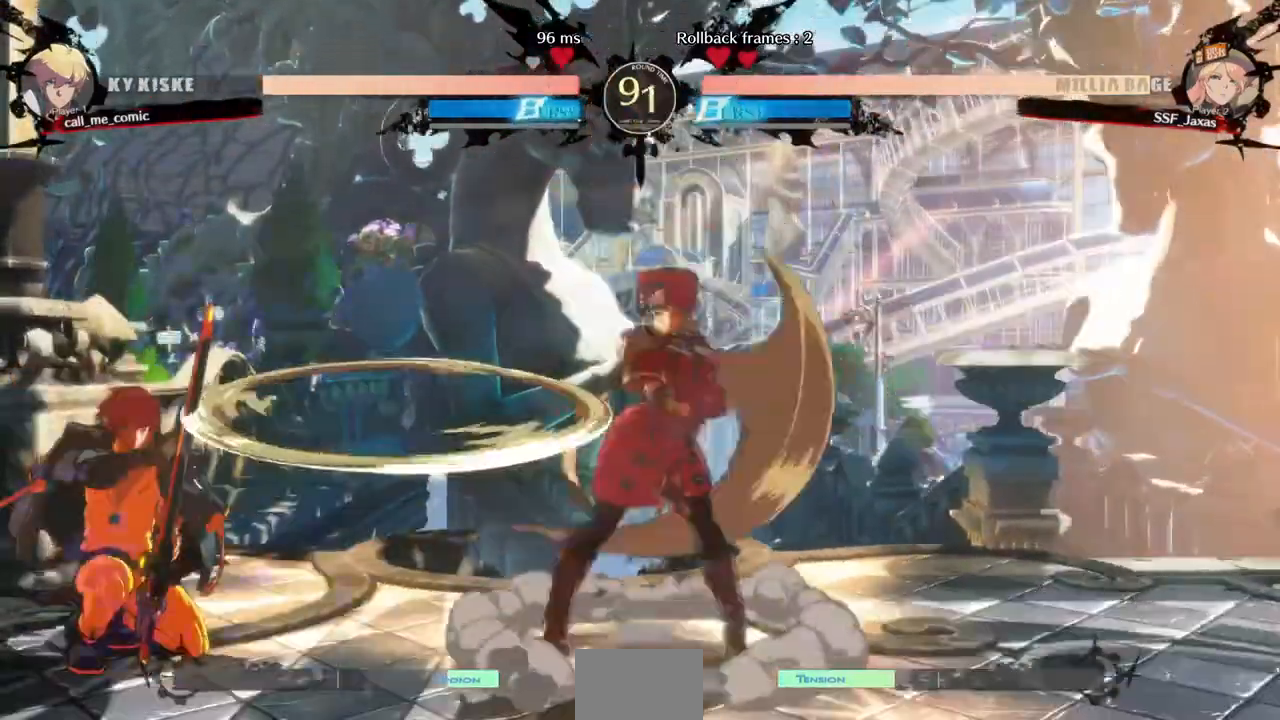
Gameplay with a controller (arcade stick); each line is a JSON object with the inputs held at the frame after it (dt_ms = milliseconds from this image to that frame). "events" lists button and stick changes between this image and that frame as [ms after this image, input, new state], when the widget could be followed in between. Not read: L3 R3 SELECT START.
{"dt_ms": 520, "buttons": ["DPAD_LEFT"], "events": [[80, "DPAD_RIGHT", "up"], [160, "DPAD_LEFT", "down"]]}
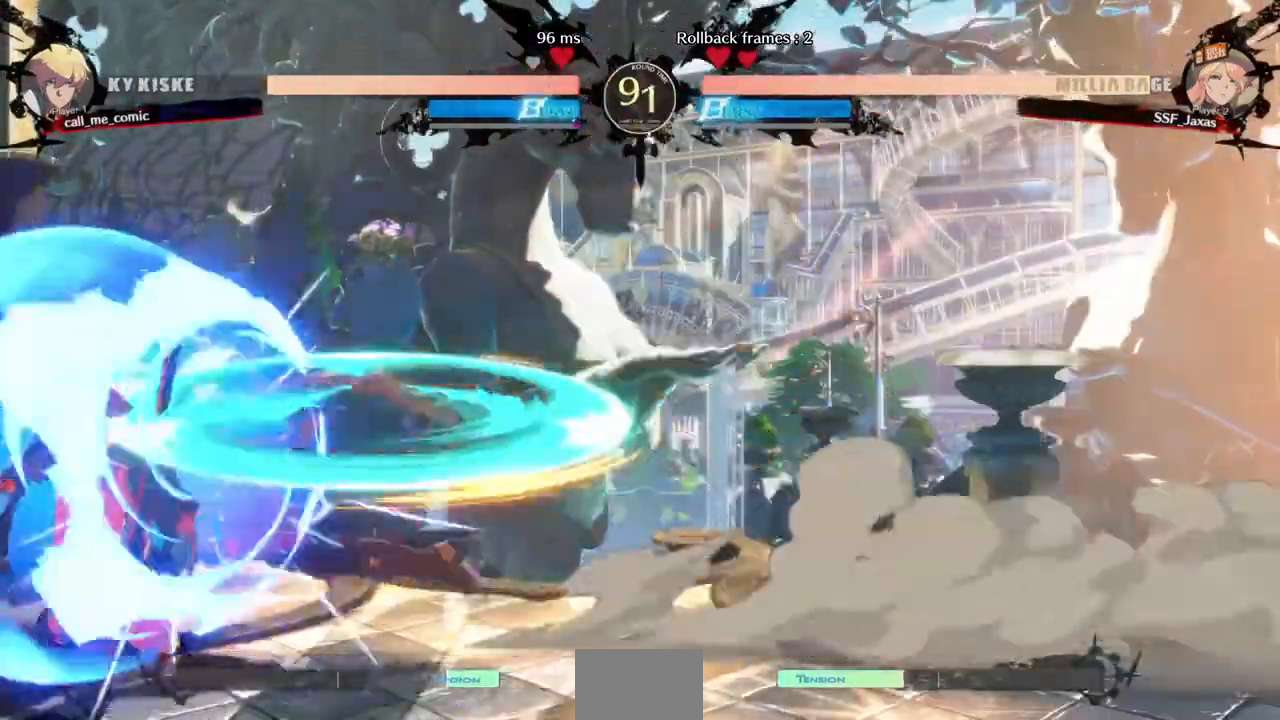
{"dt_ms": 480, "buttons": []}
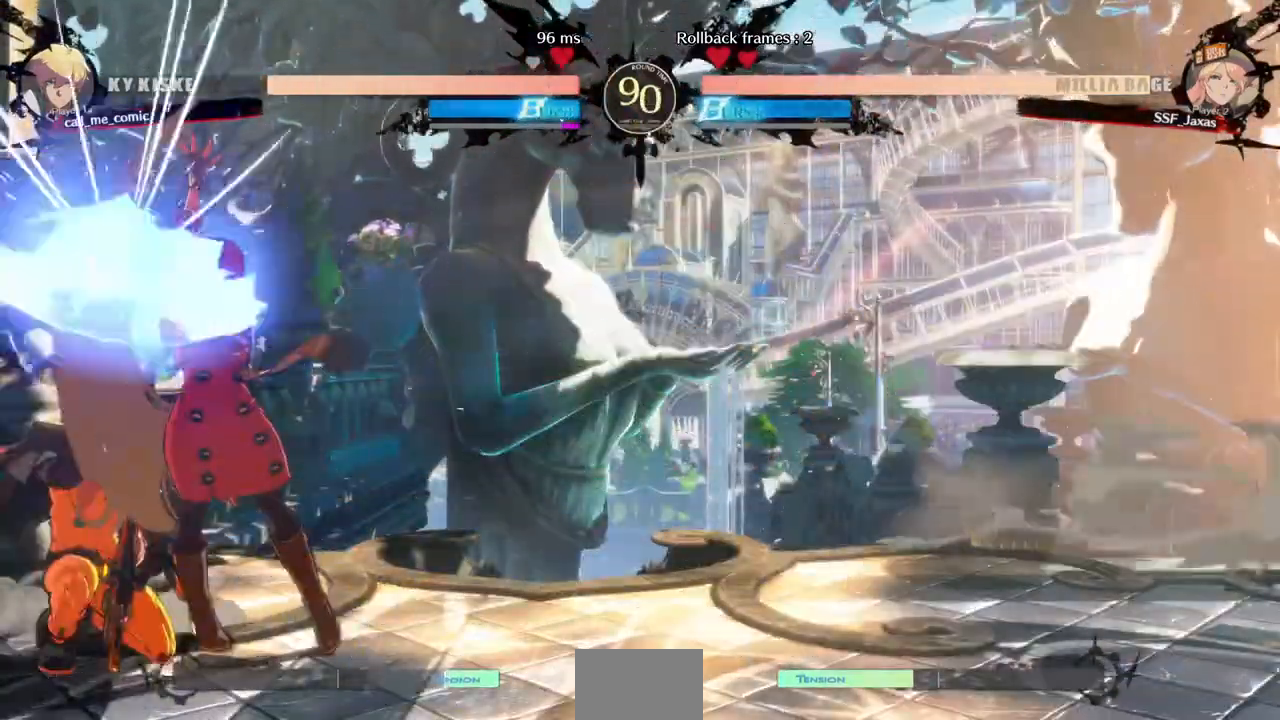
{"dt_ms": 520, "buttons": ["DPAD_LEFT"]}
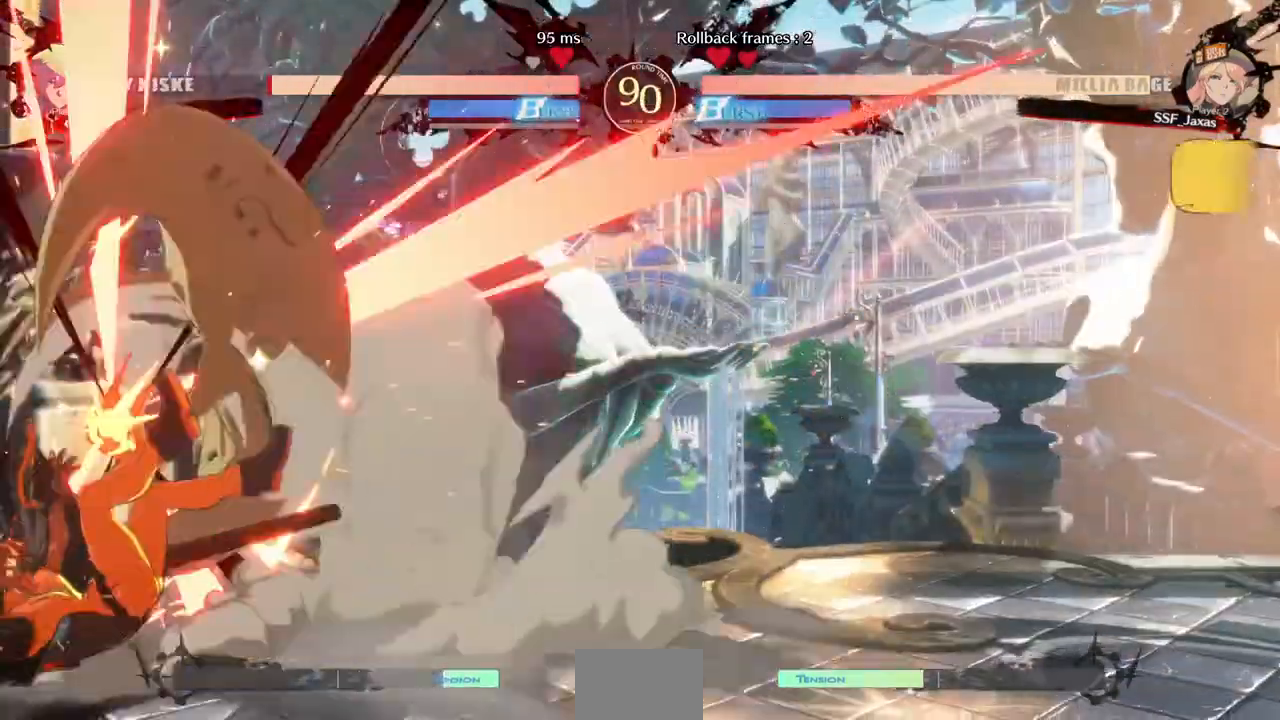
{"dt_ms": 480, "buttons": ["DPAD_LEFT"], "events": []}
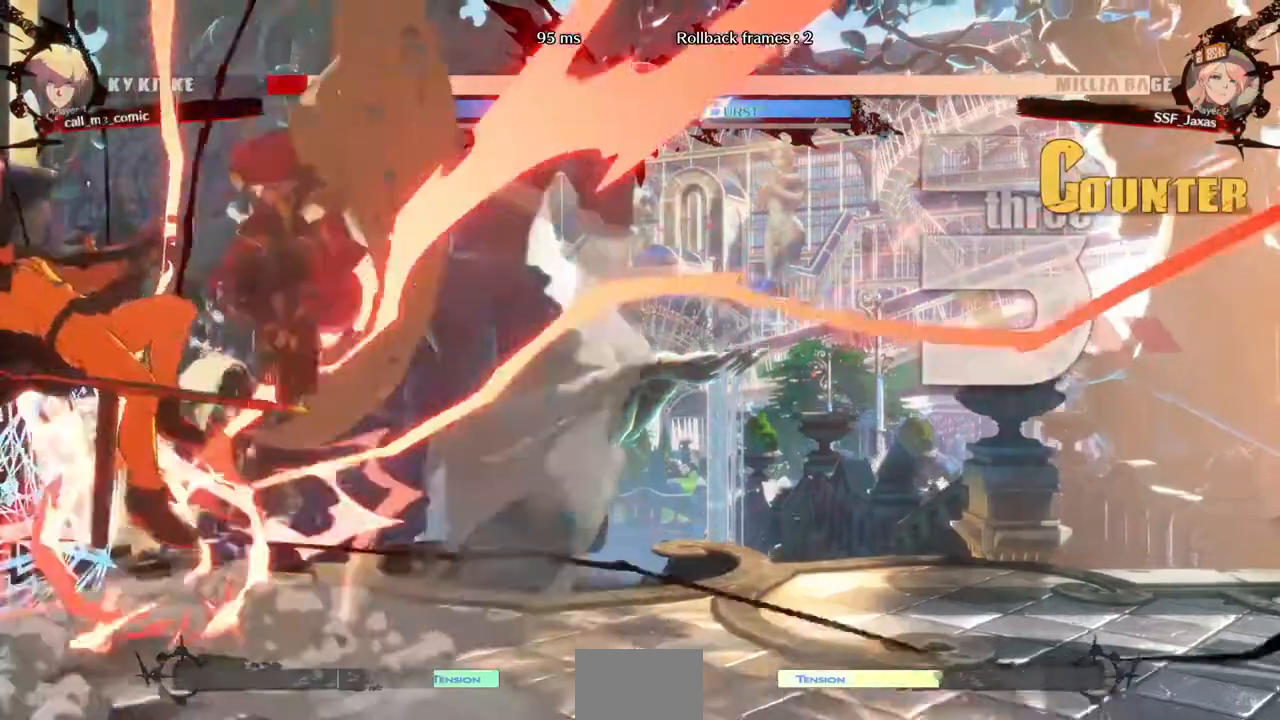
{"dt_ms": 520, "buttons": ["DPAD_LEFT"], "events": [[40, "DPAD_LEFT", "up"], [280, "DPAD_LEFT", "down"], [360, "DPAD_LEFT", "up"], [440, "DPAD_LEFT", "down"]]}
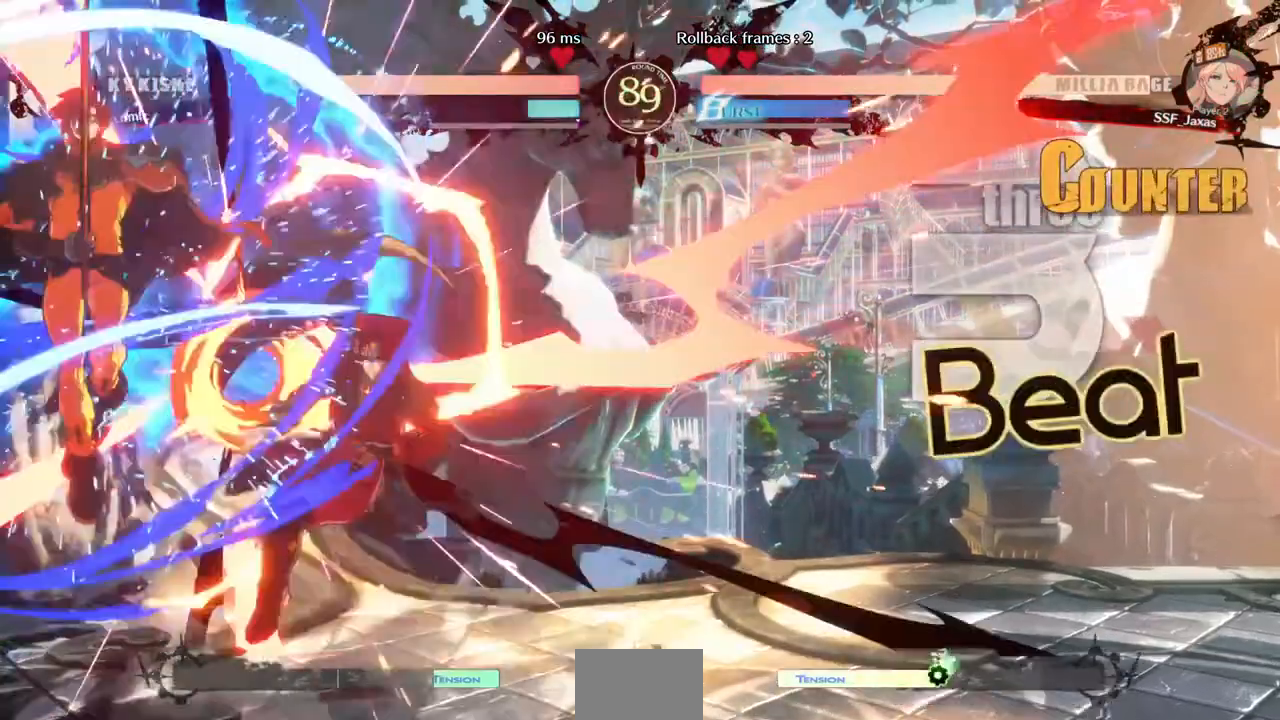
{"dt_ms": 480, "buttons": ["DPAD_RIGHT"]}
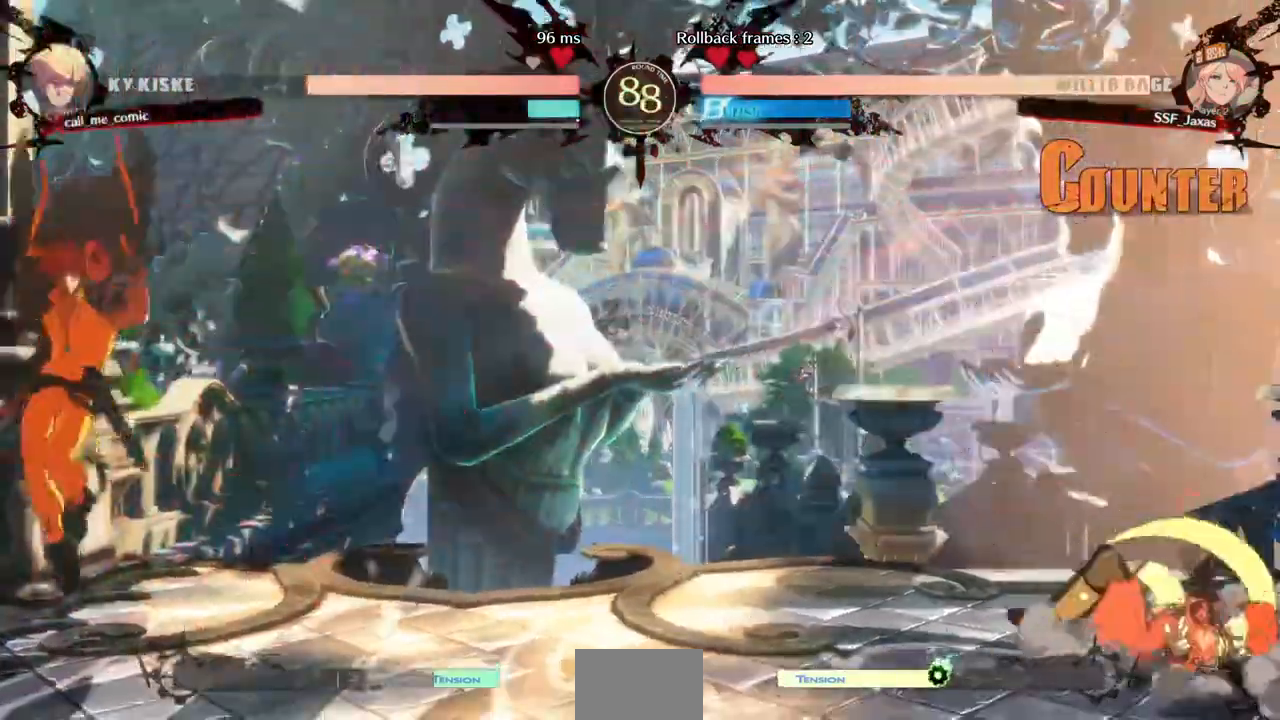
{"dt_ms": 520, "buttons": ["TRIANGLE", "DPAD_DOWN", "DPAD_LEFT"], "events": [[200, "DPAD_RIGHT", "up"], [280, "DPAD_LEFT", "down"], [520, "DPAD_DOWN", "down"], [520, "TRIANGLE", "down"]]}
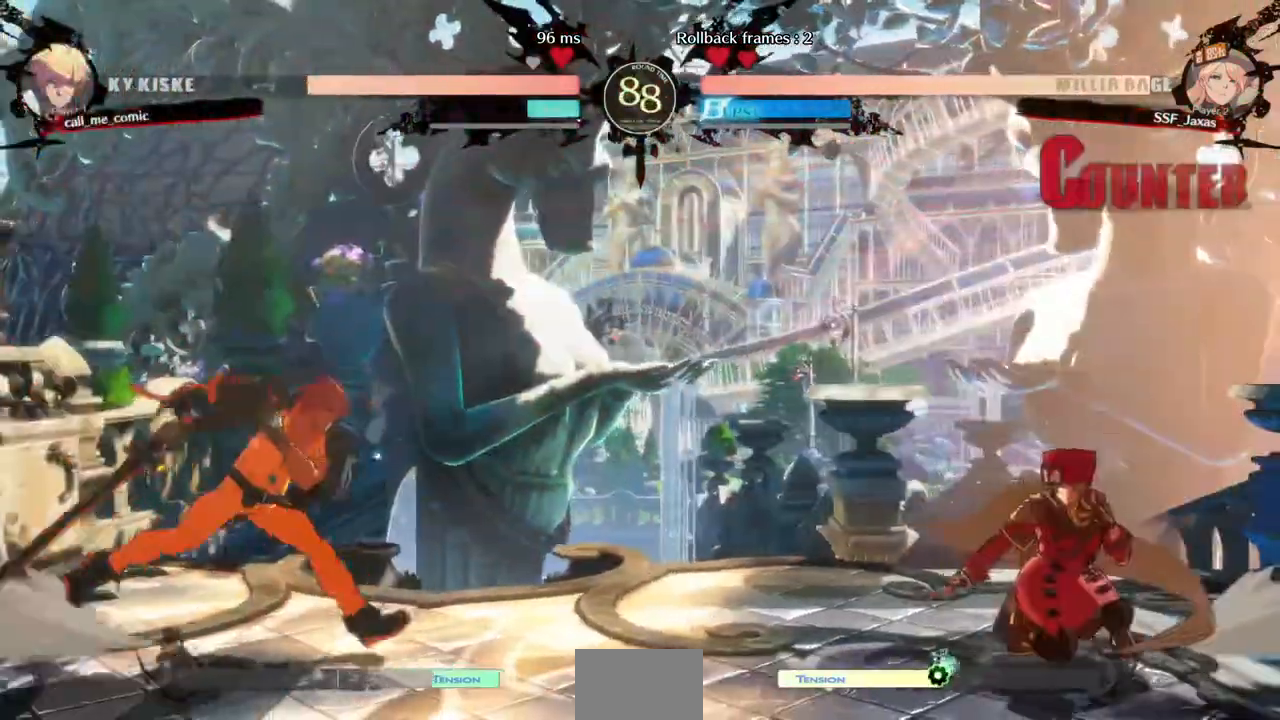
{"dt_ms": 480, "buttons": ["DPAD_RIGHT"], "events": [[40, "DPAD_LEFT", "up"], [80, "DPAD_RIGHT", "down"], [80, "TRIANGLE", "up"], [120, "DPAD_DOWN", "up"]]}
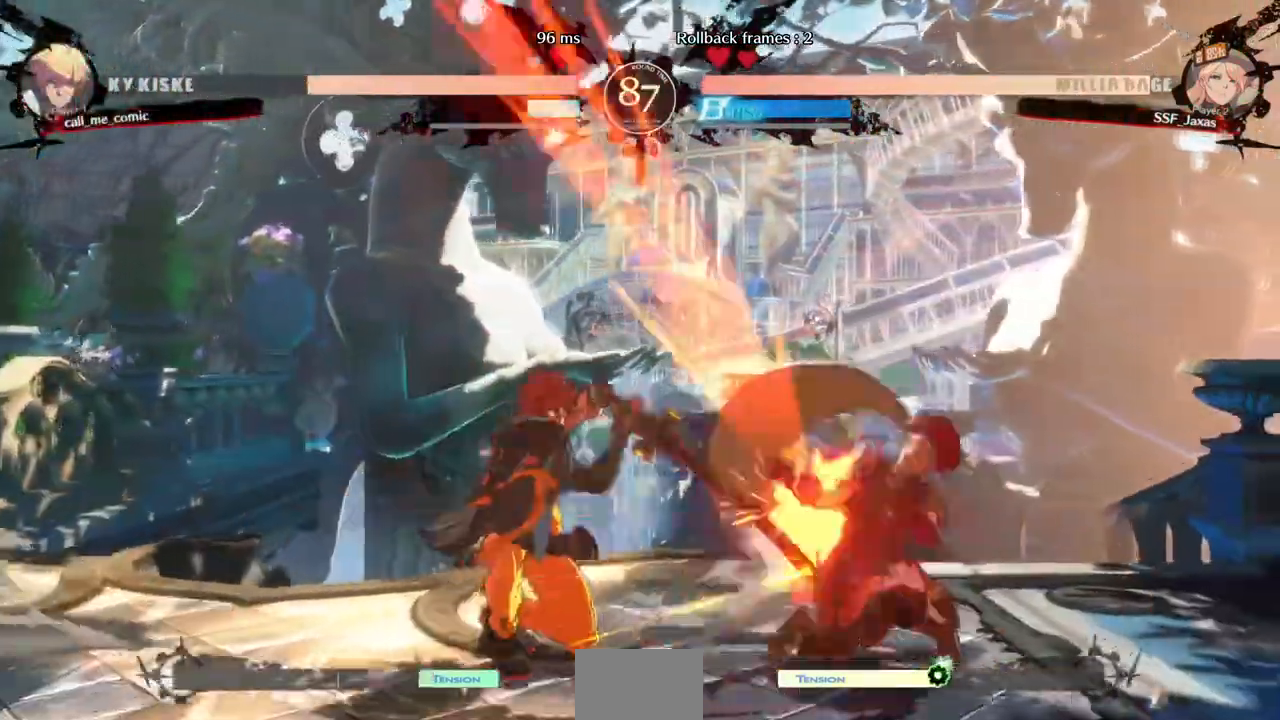
{"dt_ms": 520, "buttons": ["DPAD_DOWN", "DPAD_RIGHT"]}
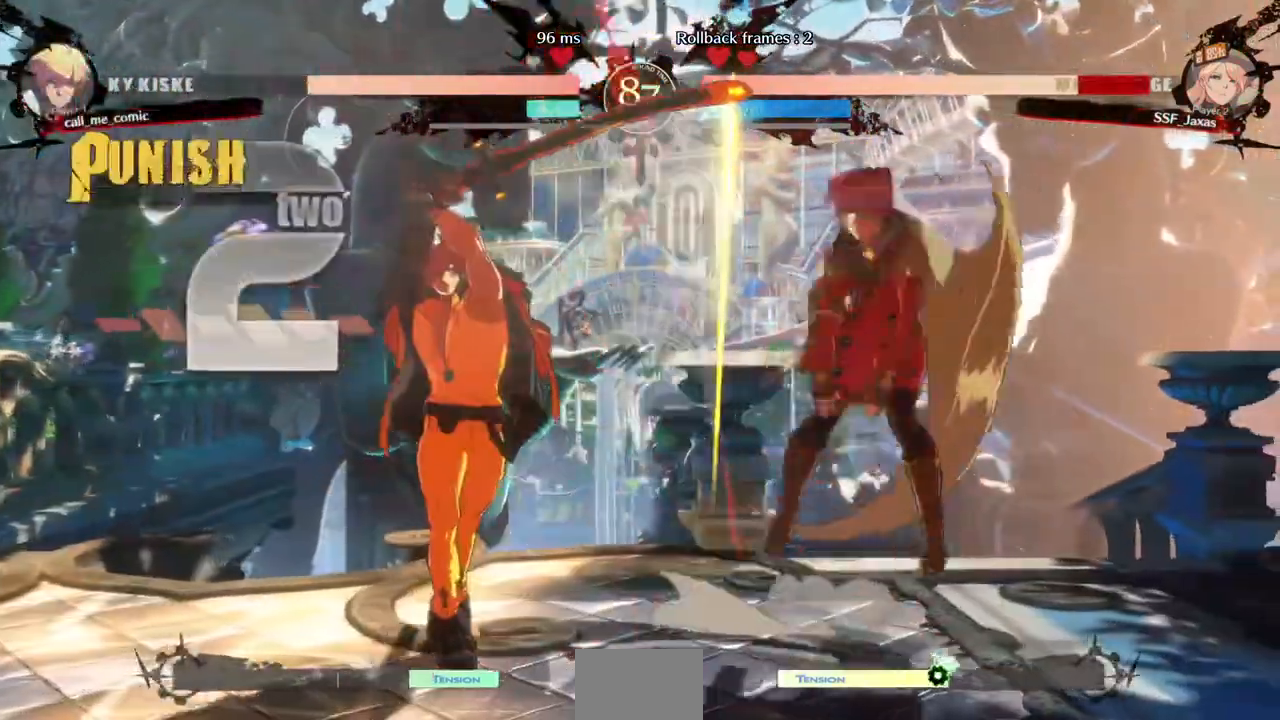
{"dt_ms": 1000, "buttons": ["DPAD_DOWN", "DPAD_RIGHT"]}
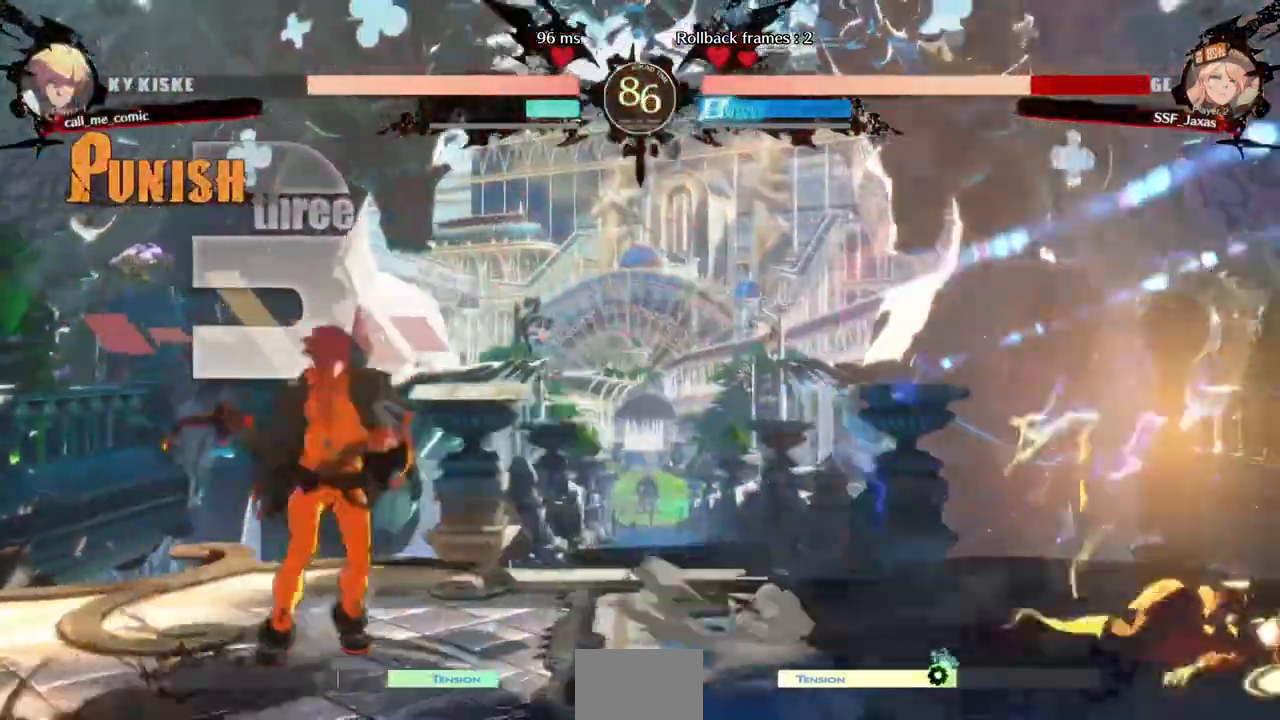
{"dt_ms": 480, "buttons": ["DPAD_DOWN", "DPAD_RIGHT"]}
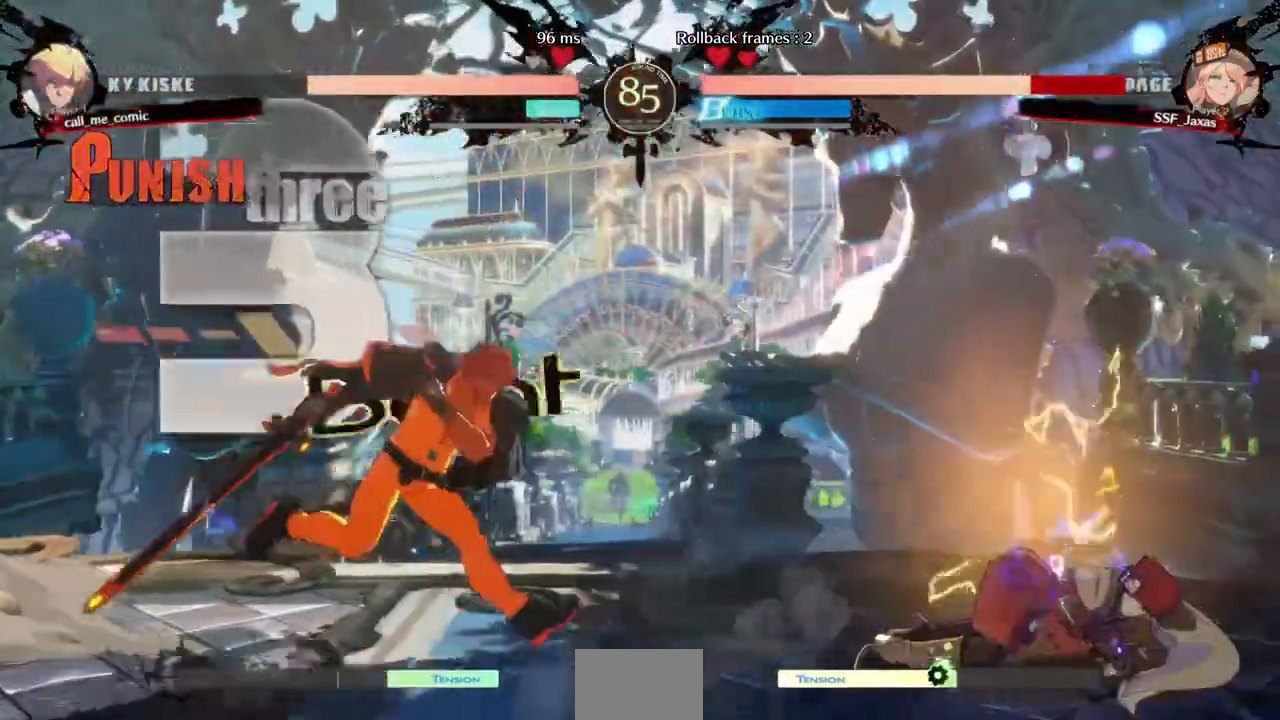
{"dt_ms": 1000, "buttons": ["DPAD_DOWN"]}
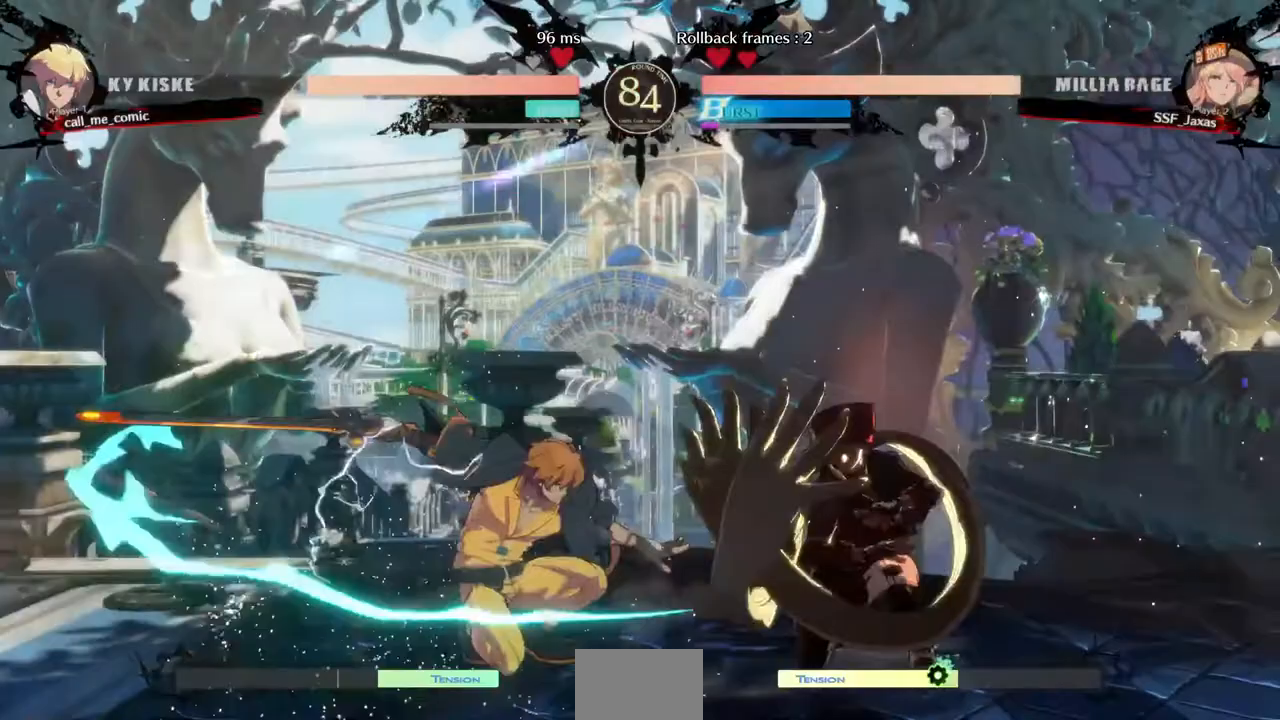
{"dt_ms": 520, "buttons": [], "events": [[40, "SQUARE", "down"], [240, "SQUARE", "up"], [280, "R2", "down"], [440, "DPAD_DOWN", "up"], [440, "R2", "up"]]}